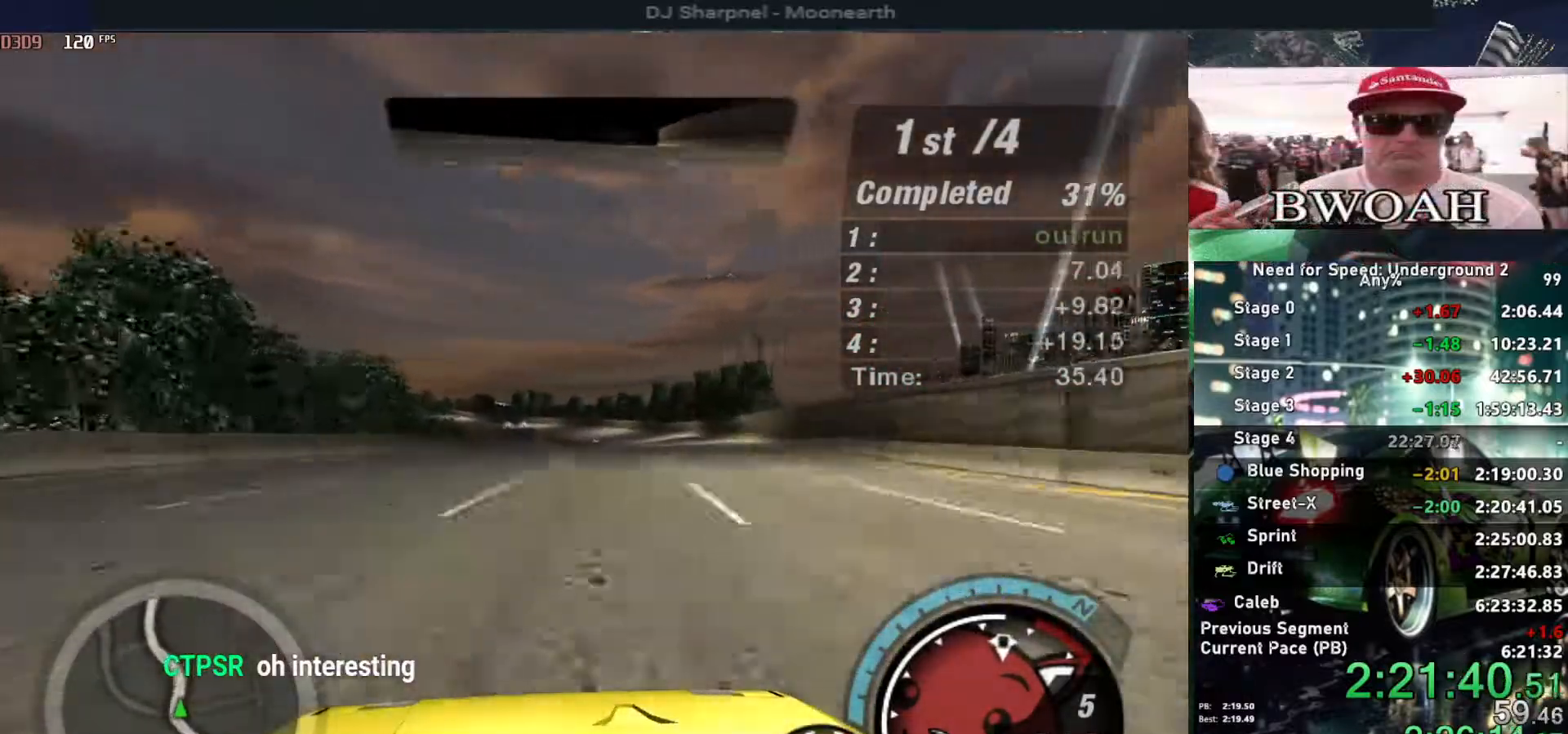
Gameplay with keyboard; each line is a JSON object with the keys held at the frame after it. "events" lists presses ("down") and releases ("up") of "alt", "ctrl", "down", "escape", "left", "r", "return", "right", "shift", "space", "super", "t", "tab", "u" and "up" between this image and that frame as [ms after this image, input, new state], when the widget could be followed in between. No other keys are recorded. Mouse input is not recorded.
{"keys": ["up"], "events": [[367, "right", "up"]]}
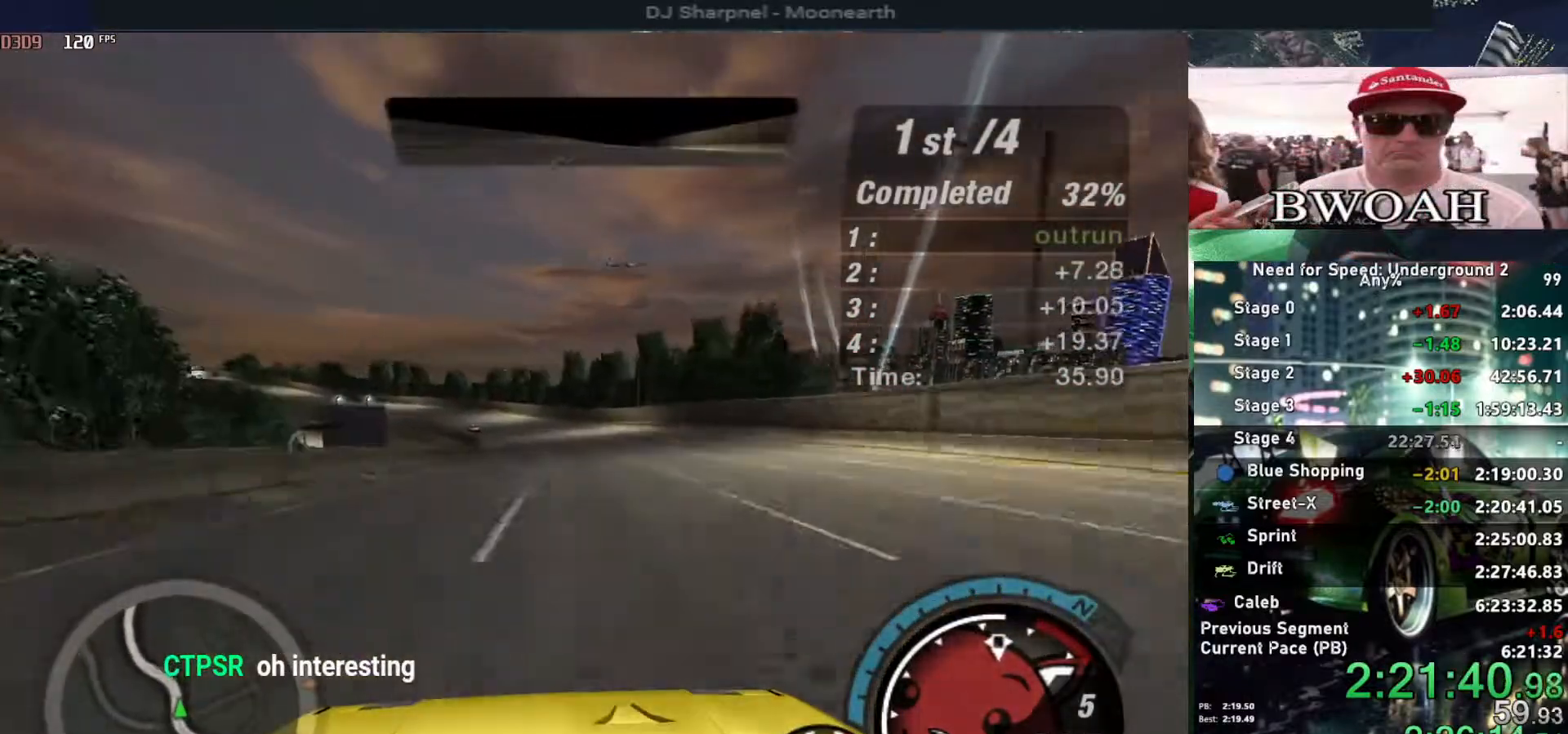
{"keys": ["up"], "events": [[234, "left", "down"], [384, "left", "up"], [434, "left", "down"], [484, "left", "up"]]}
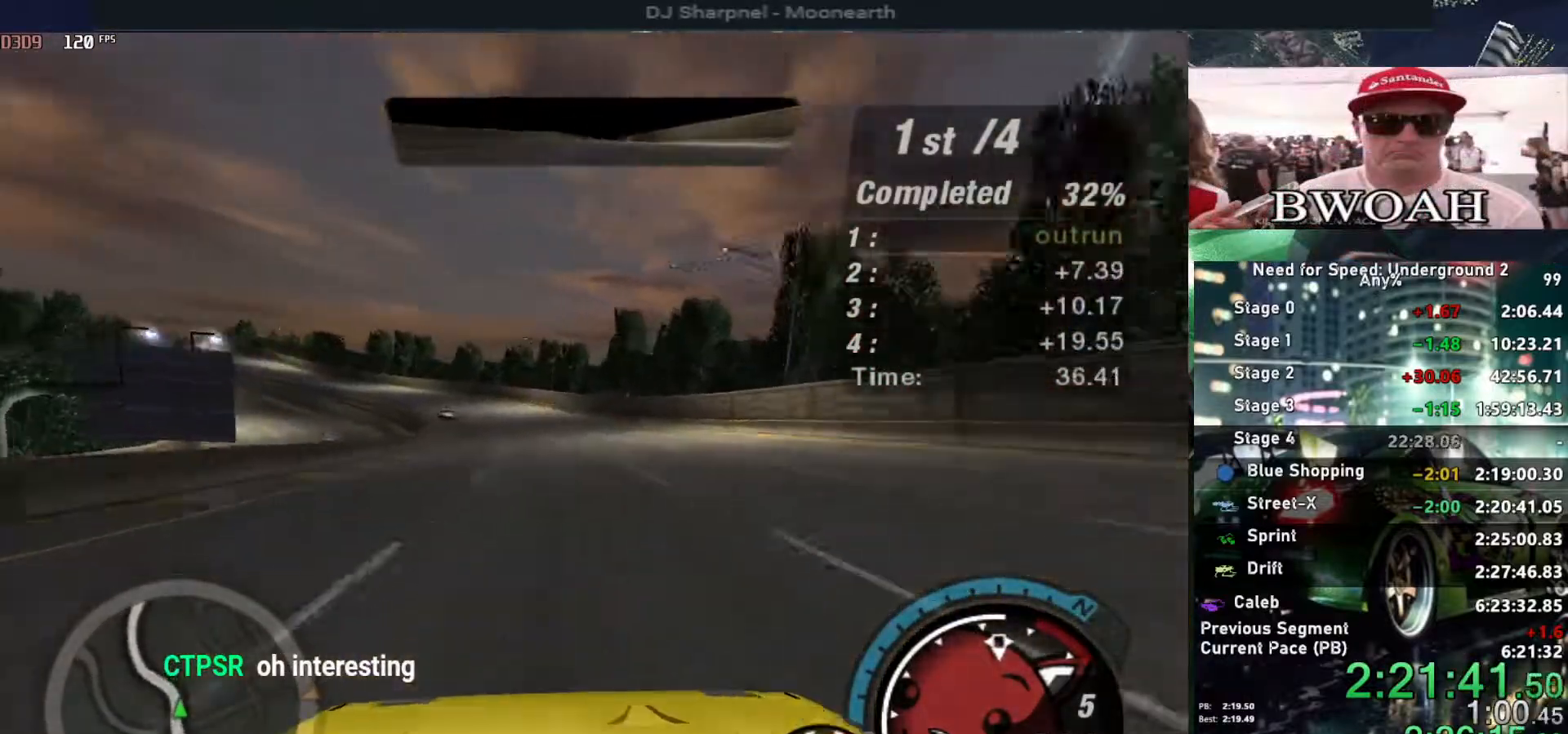
{"keys": ["left", "up"], "events": [[117, "left", "down"], [250, "left", "up"], [500, "left", "down"]]}
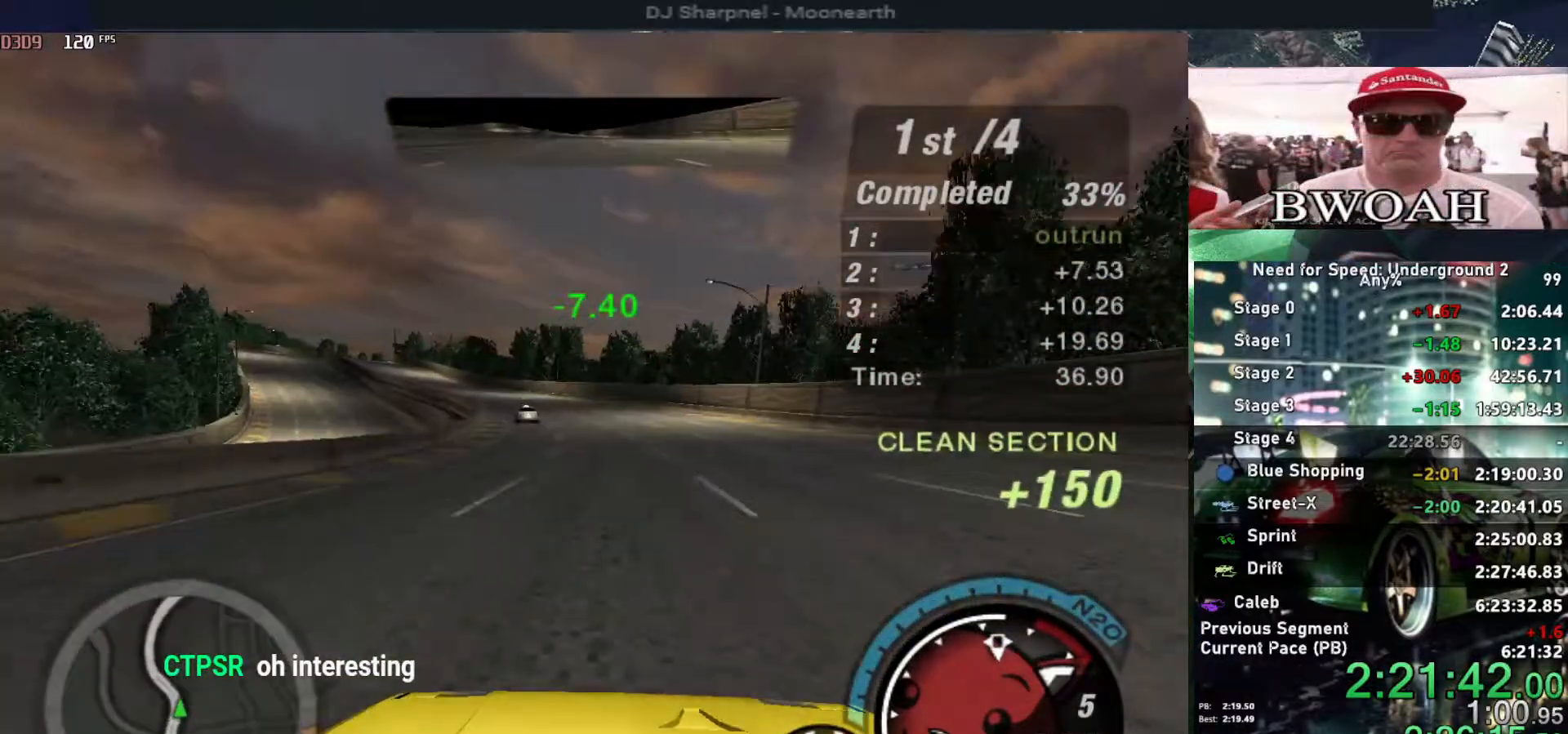
{"keys": ["left", "up"], "events": [[184, "left", "up"], [234, "left", "down"]]}
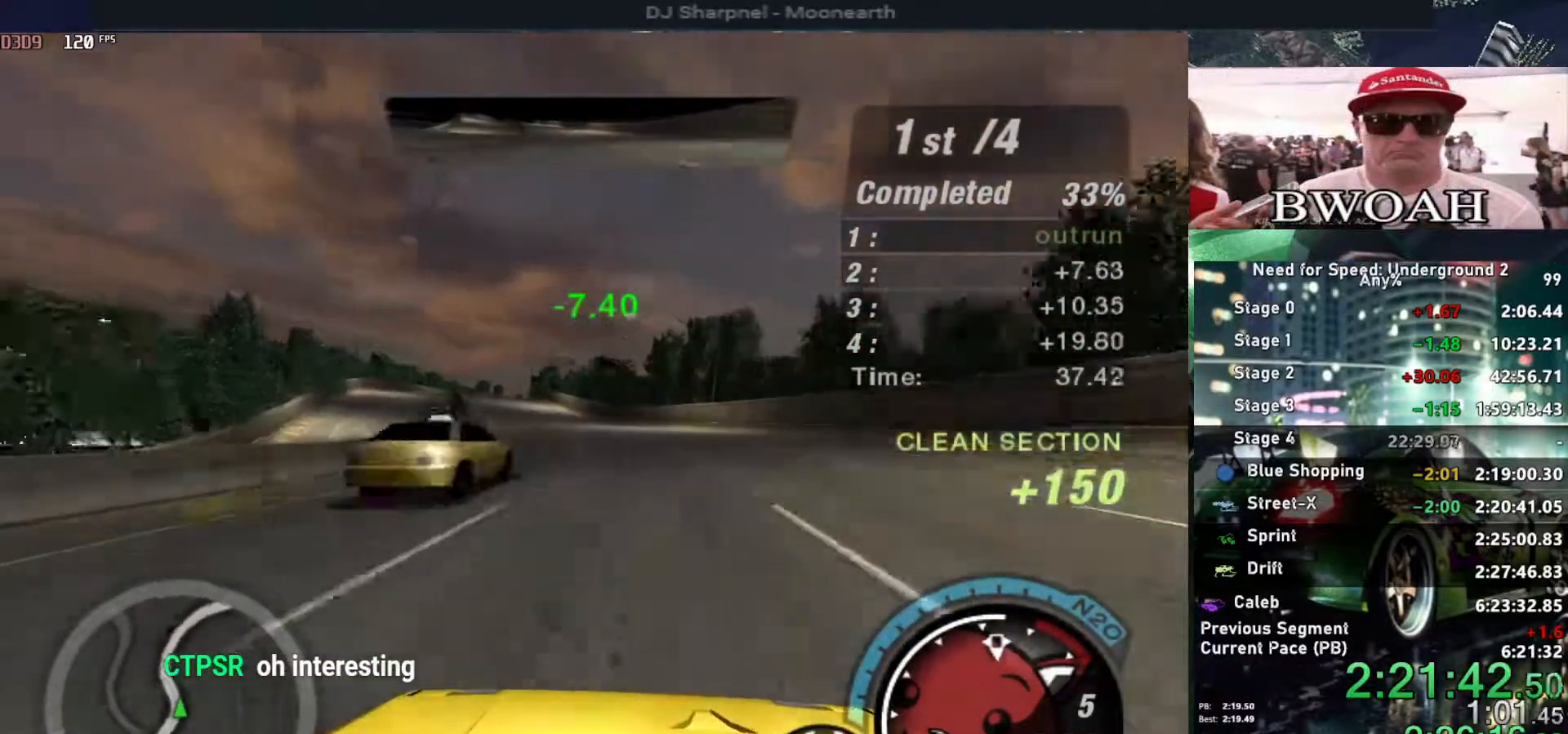
{"keys": ["up"], "events": [[184, "left", "up"]]}
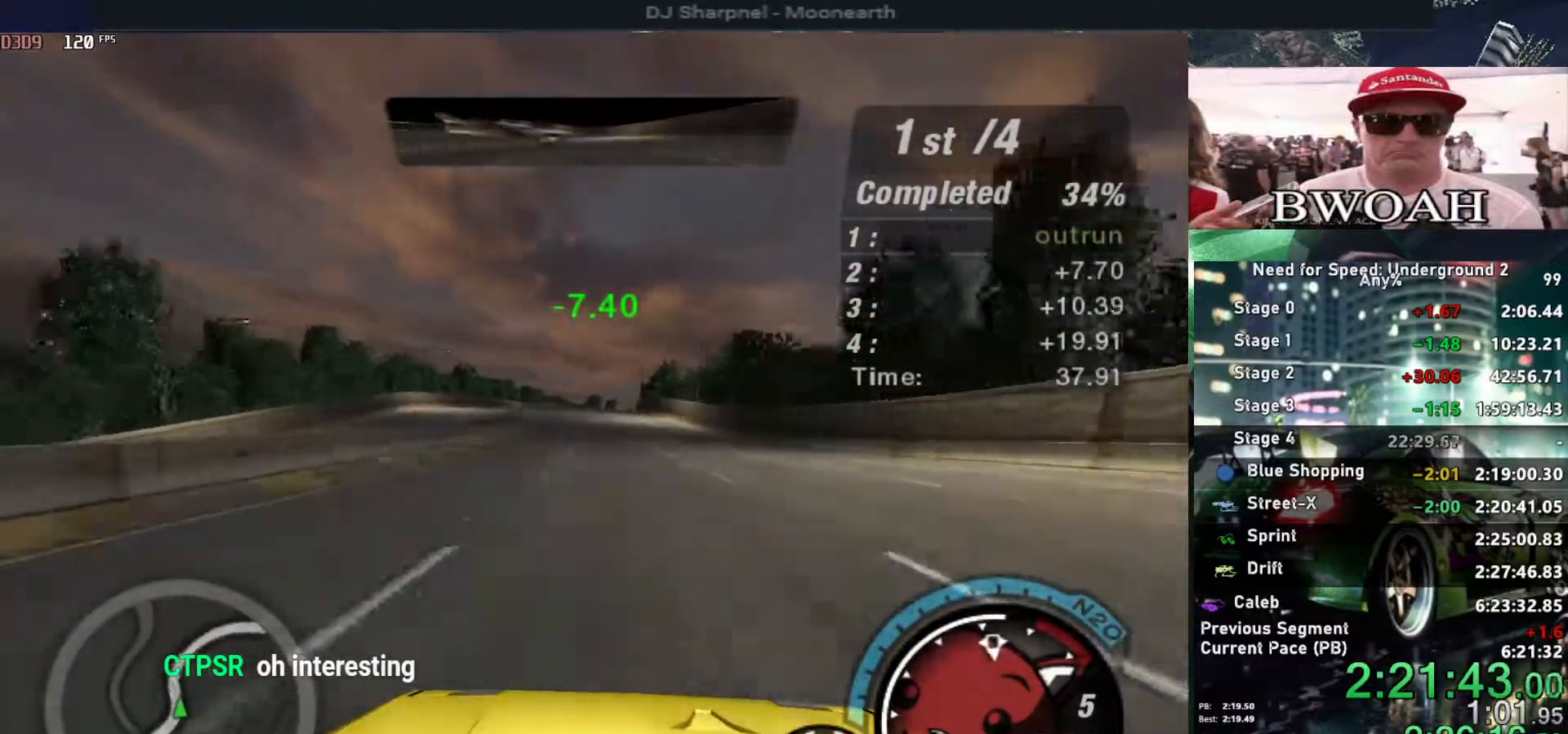
{"keys": ["up"], "events": [[117, "left", "down"], [217, "left", "up"]]}
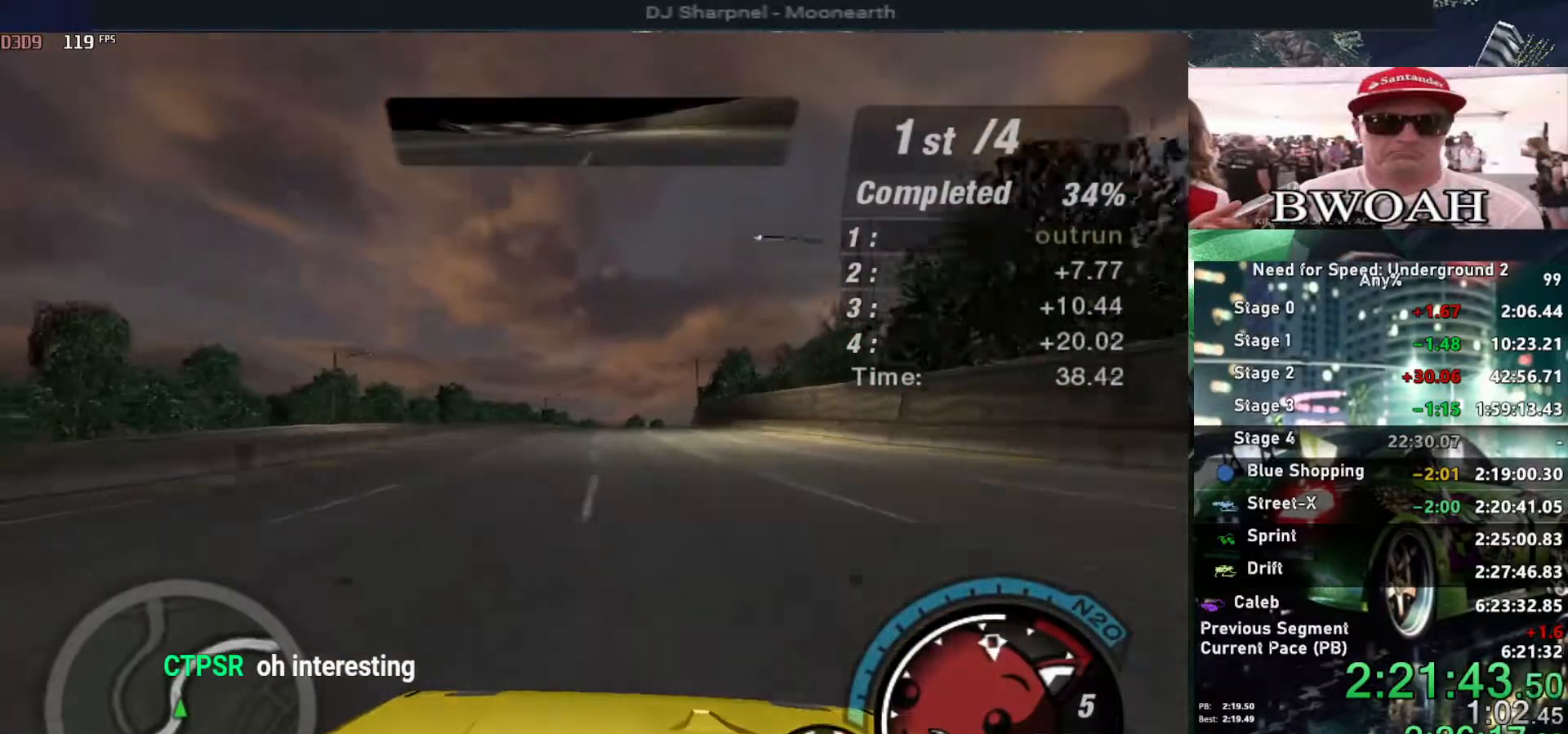
{"keys": ["up"], "events": [[217, "right", "down"], [317, "right", "up"], [417, "right", "down"], [500, "right", "up"]]}
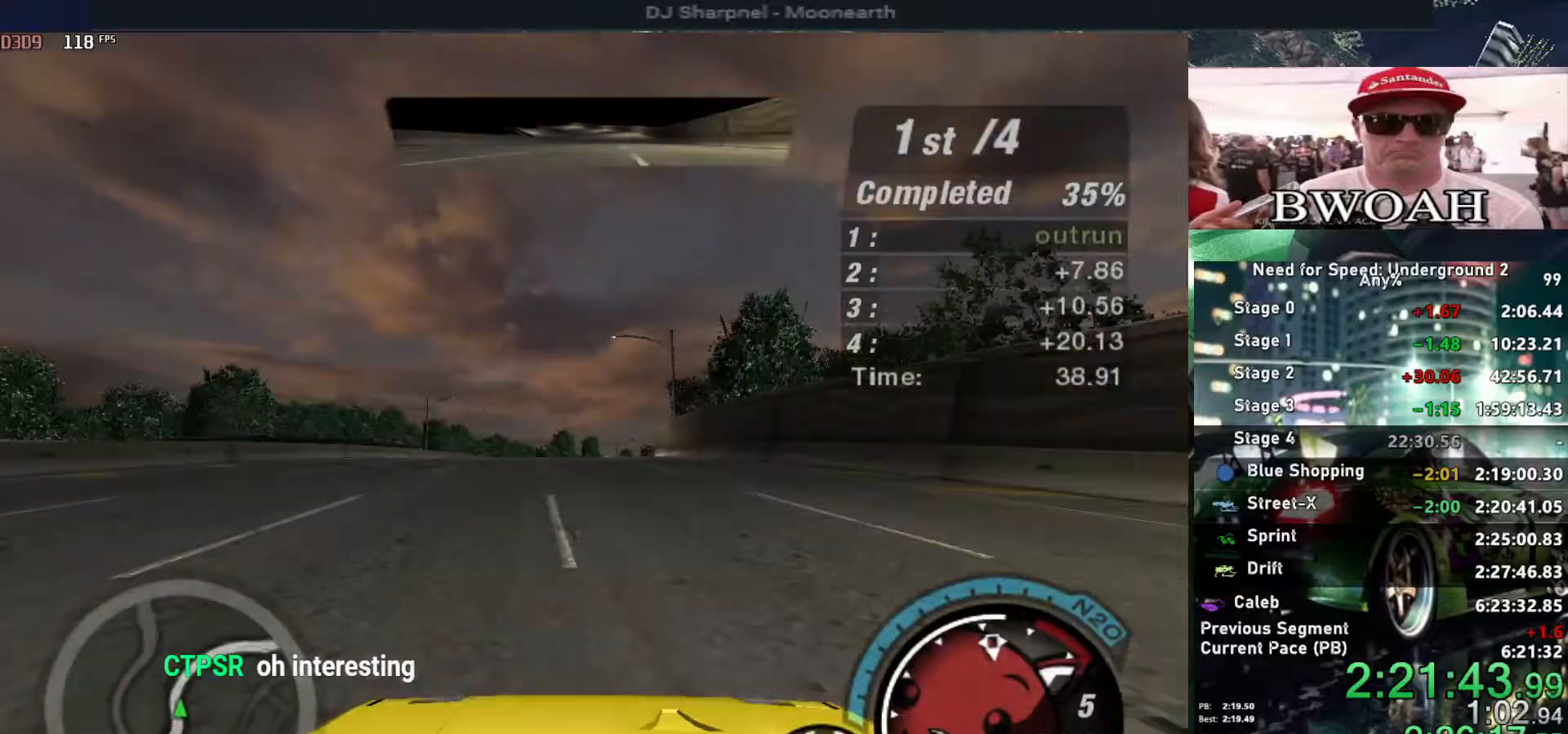
{"keys": ["up"], "events": [[234, "left", "down"], [334, "left", "up"]]}
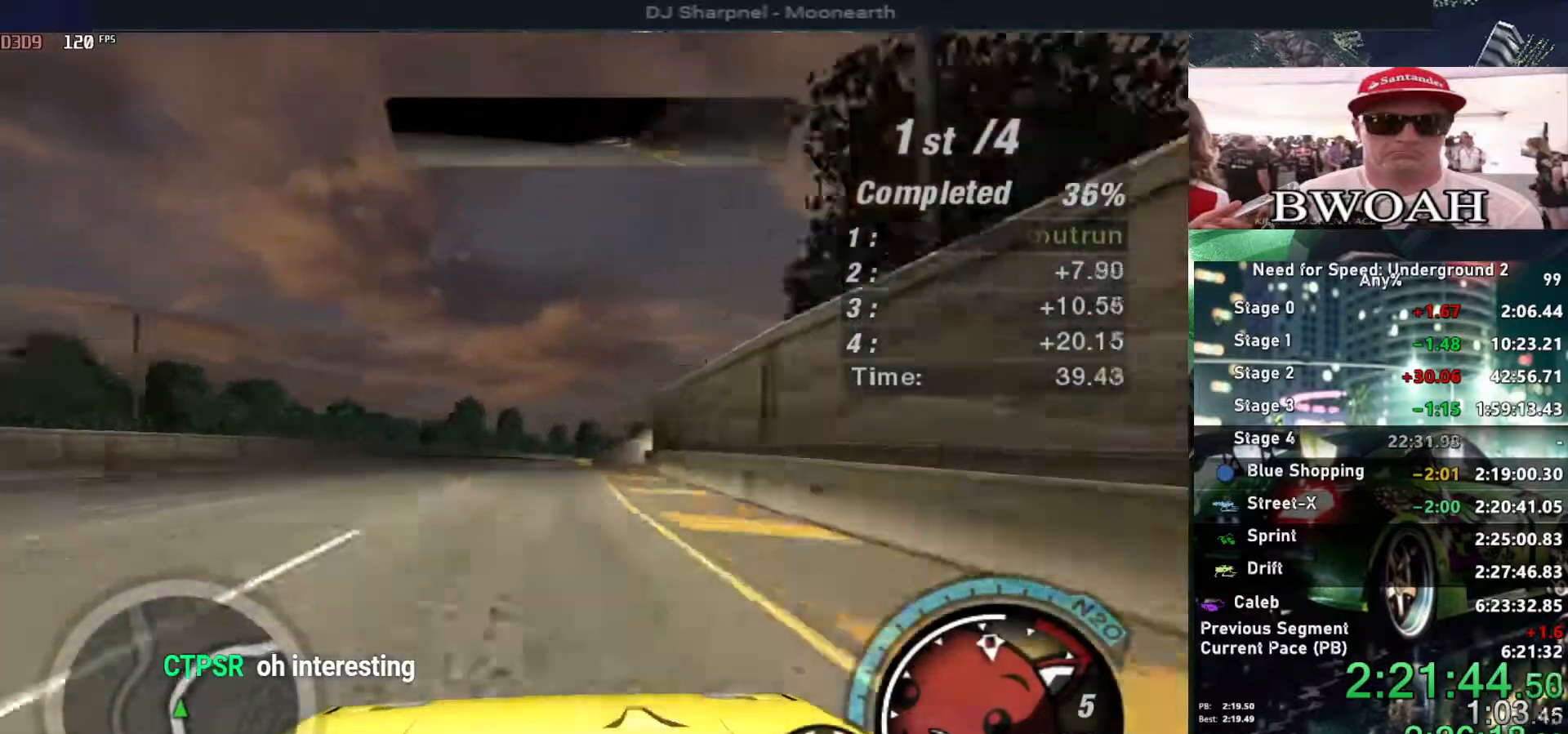
{"keys": ["up"], "events": [[17, "right", "down"], [167, "right", "up"], [250, "right", "down"], [434, "right", "up"]]}
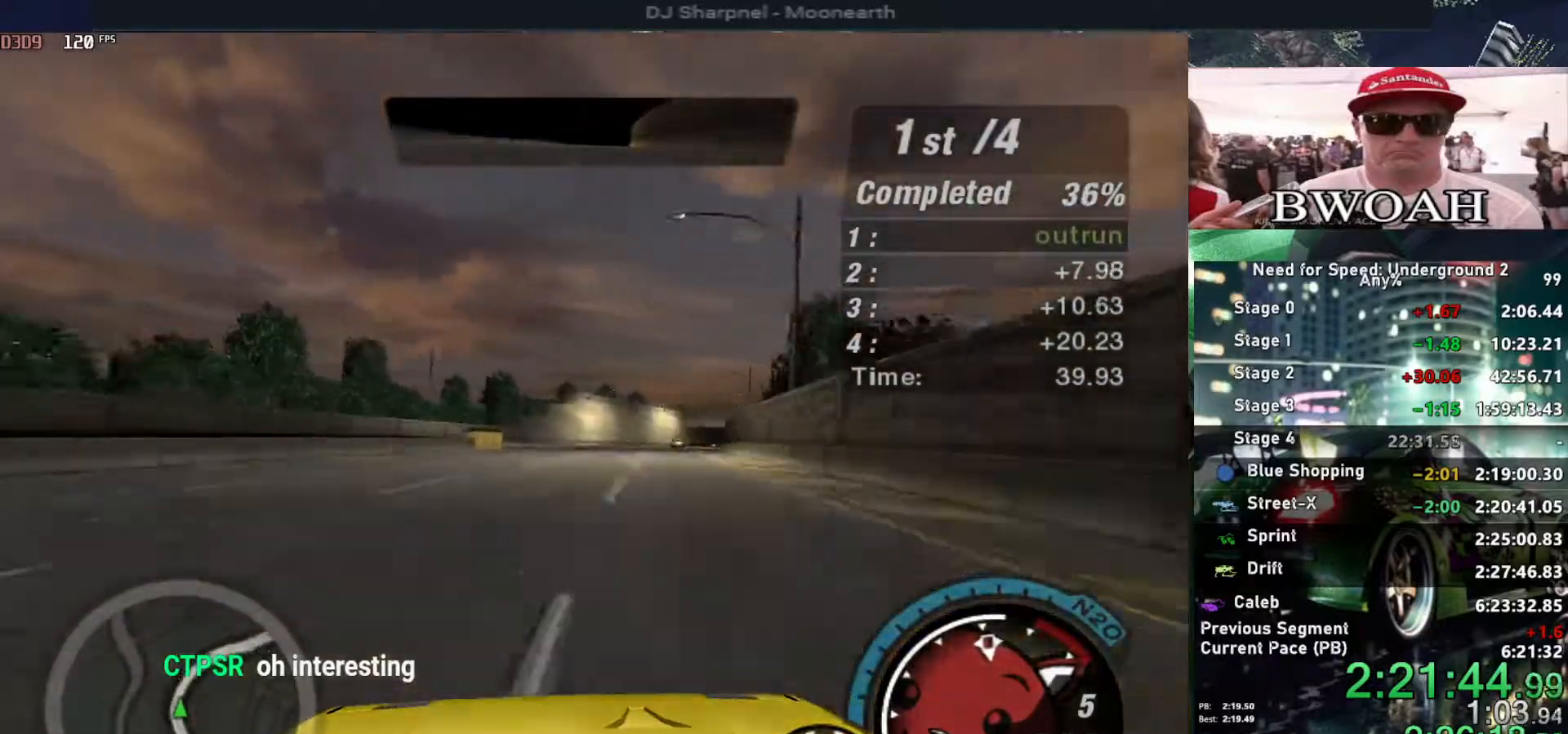
{"keys": ["alt", "up"], "events": [[34, "right", "down"], [184, "right", "up"], [267, "alt", "down"]]}
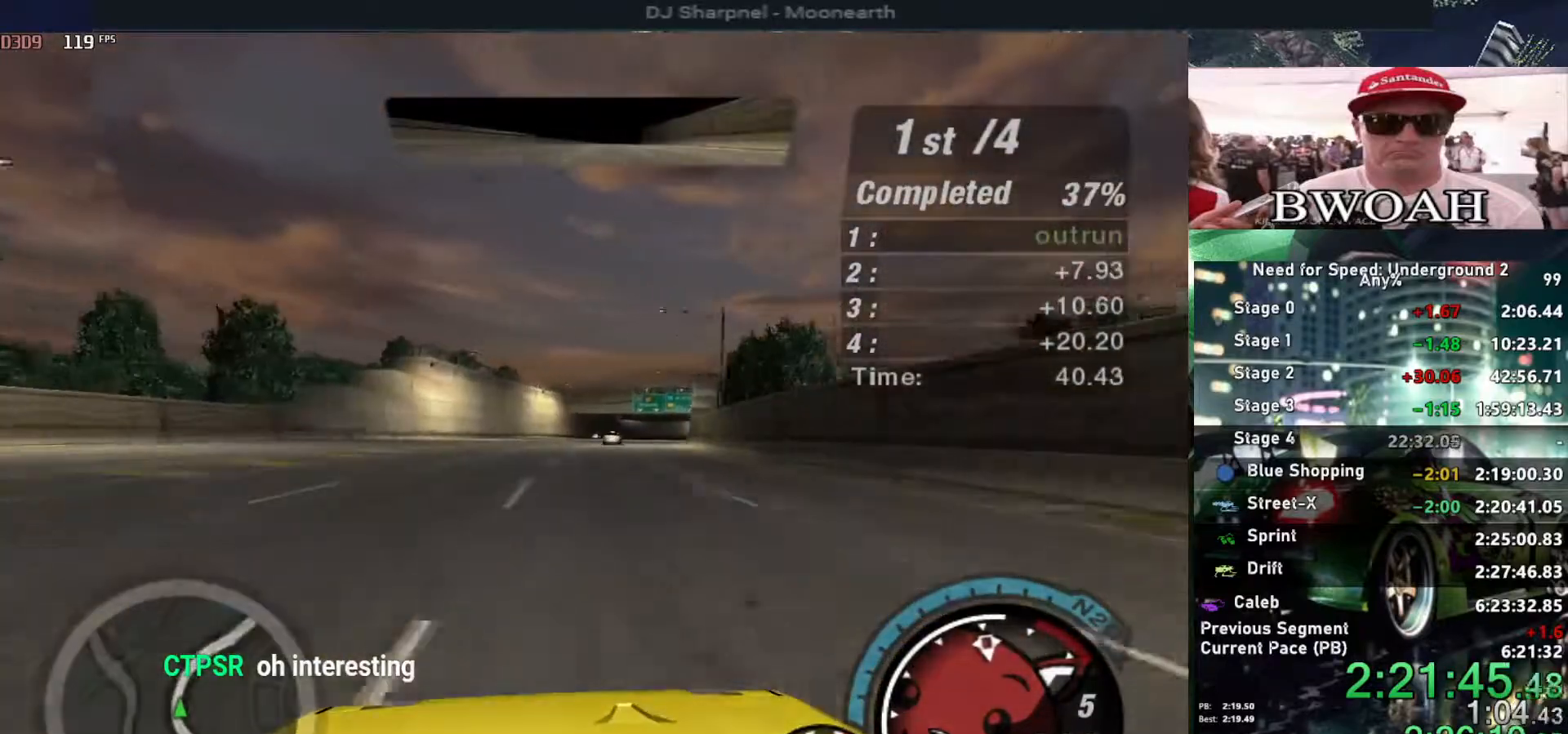
{"keys": ["alt", "up"], "events": [[100, "right", "down"], [184, "right", "up"]]}
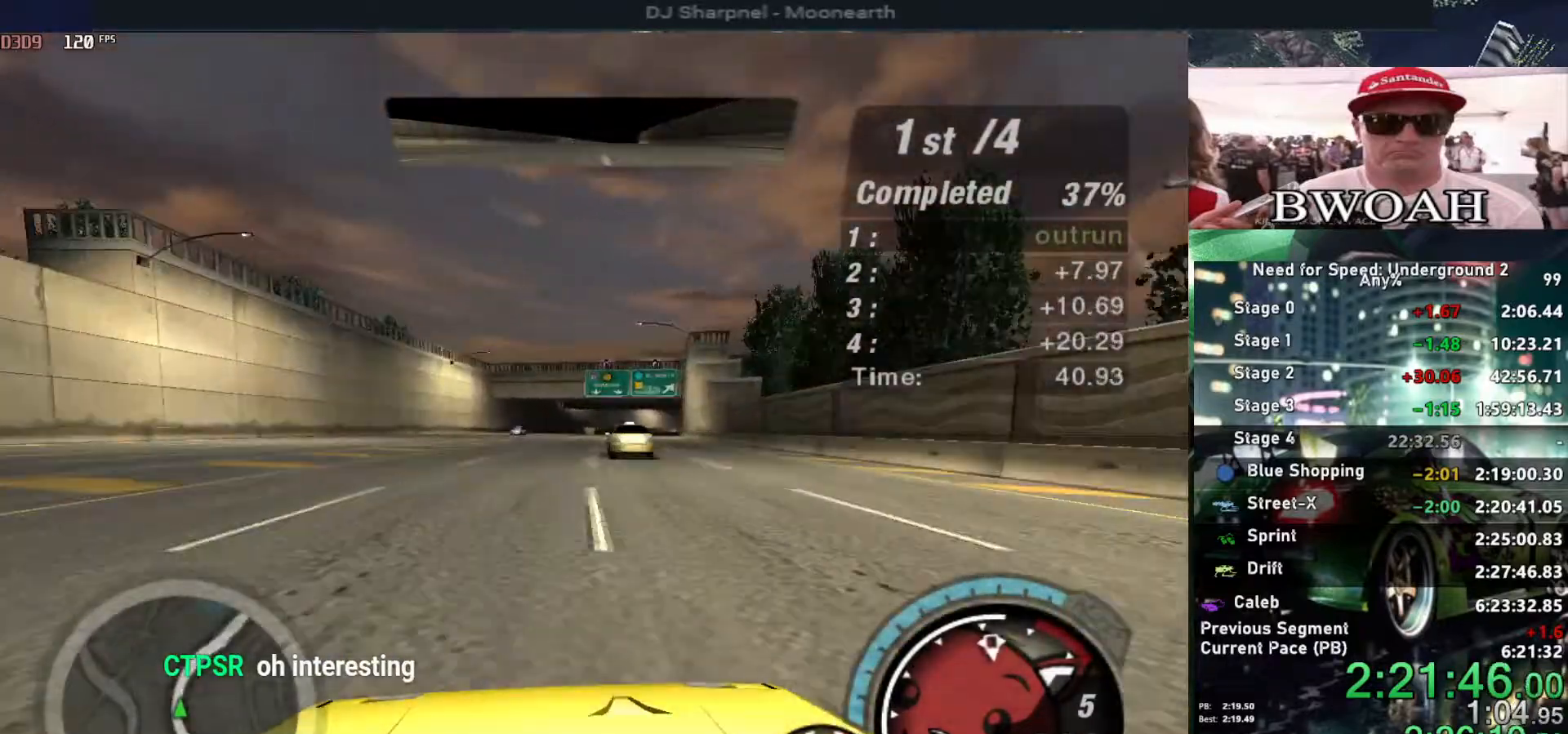
{"keys": ["alt", "up"], "events": [[17, "right", "down"], [200, "right", "up"], [250, "right", "down"], [350, "right", "up"]]}
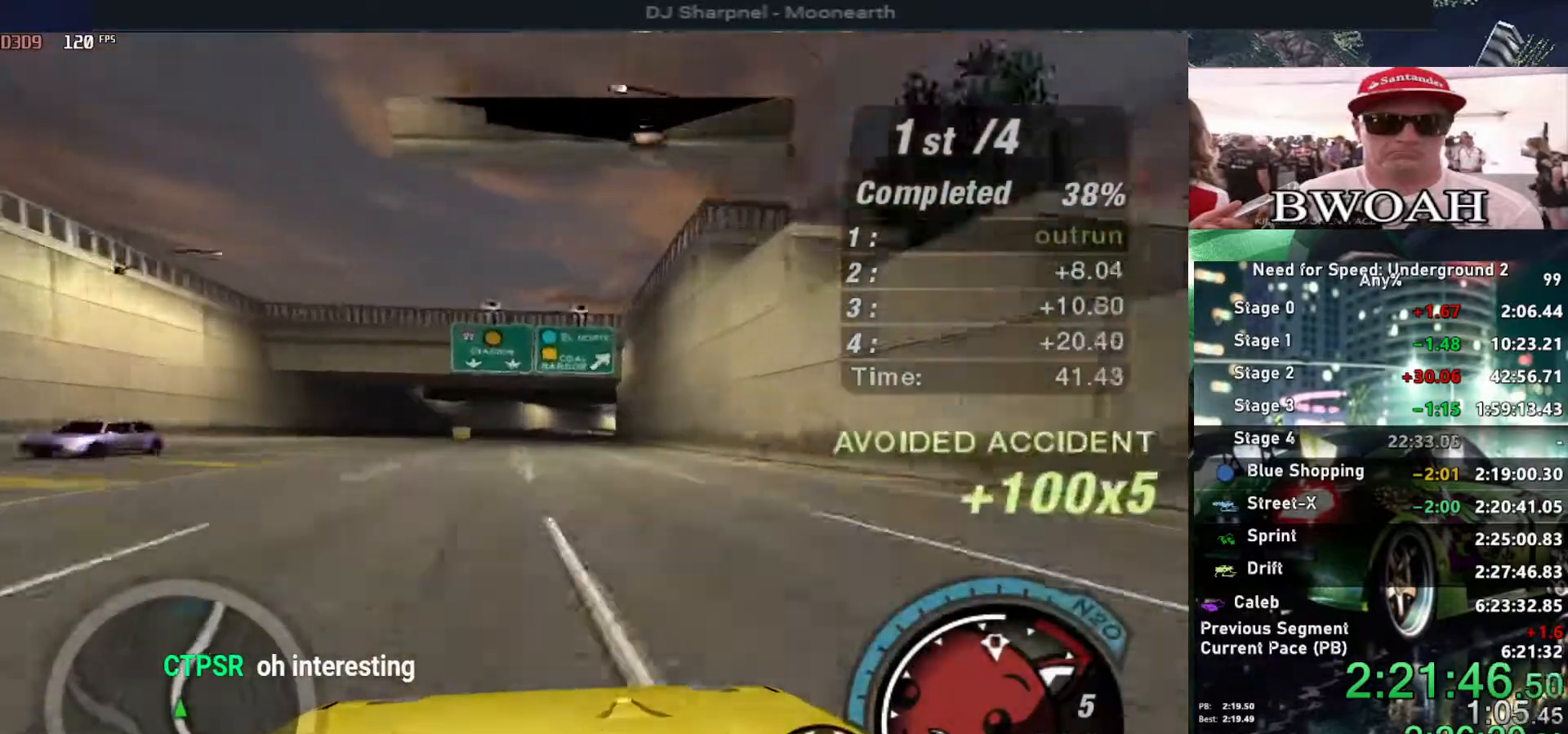
{"keys": ["alt", "up"], "events": [[400, "right", "down"], [500, "right", "up"]]}
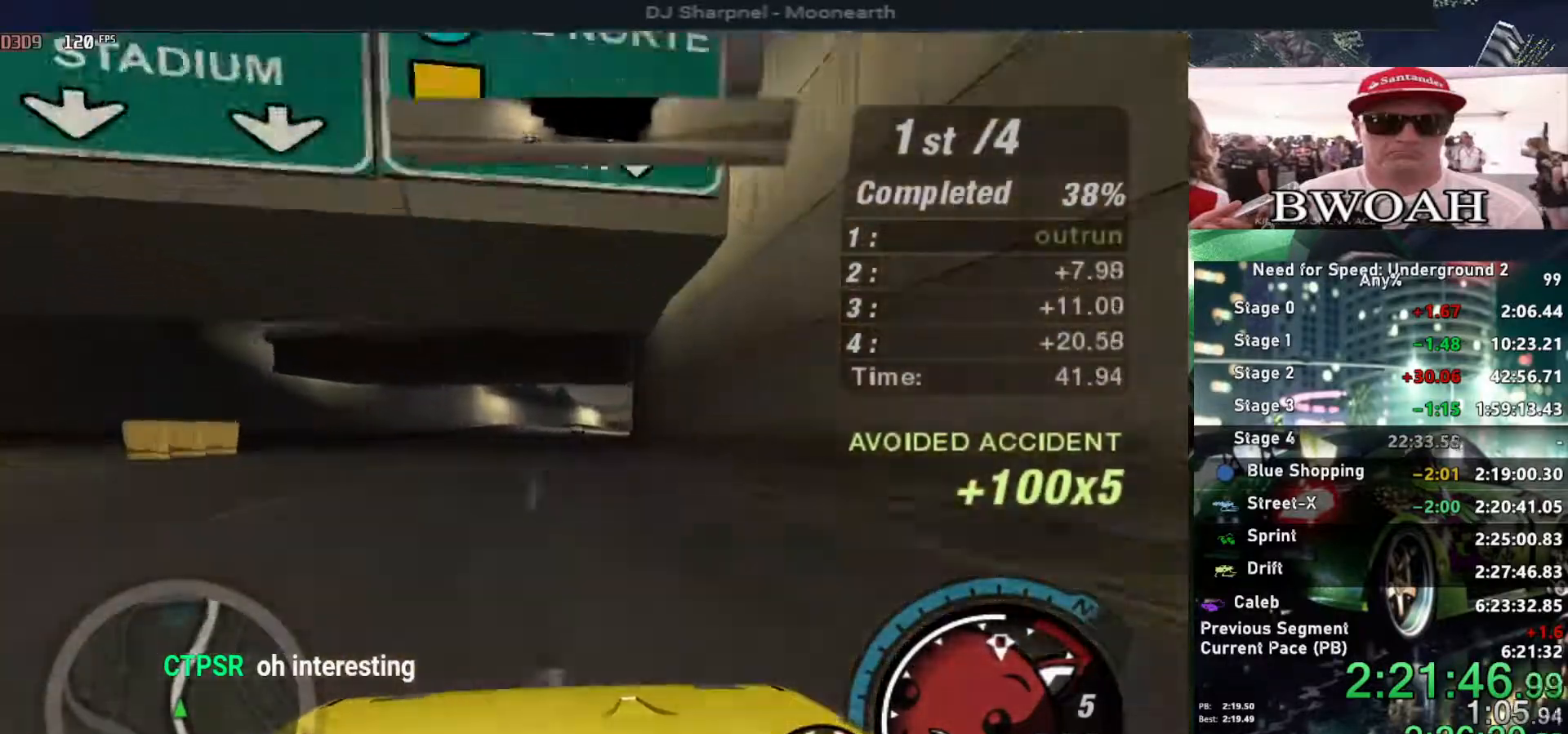
{"keys": ["alt", "up"], "events": []}
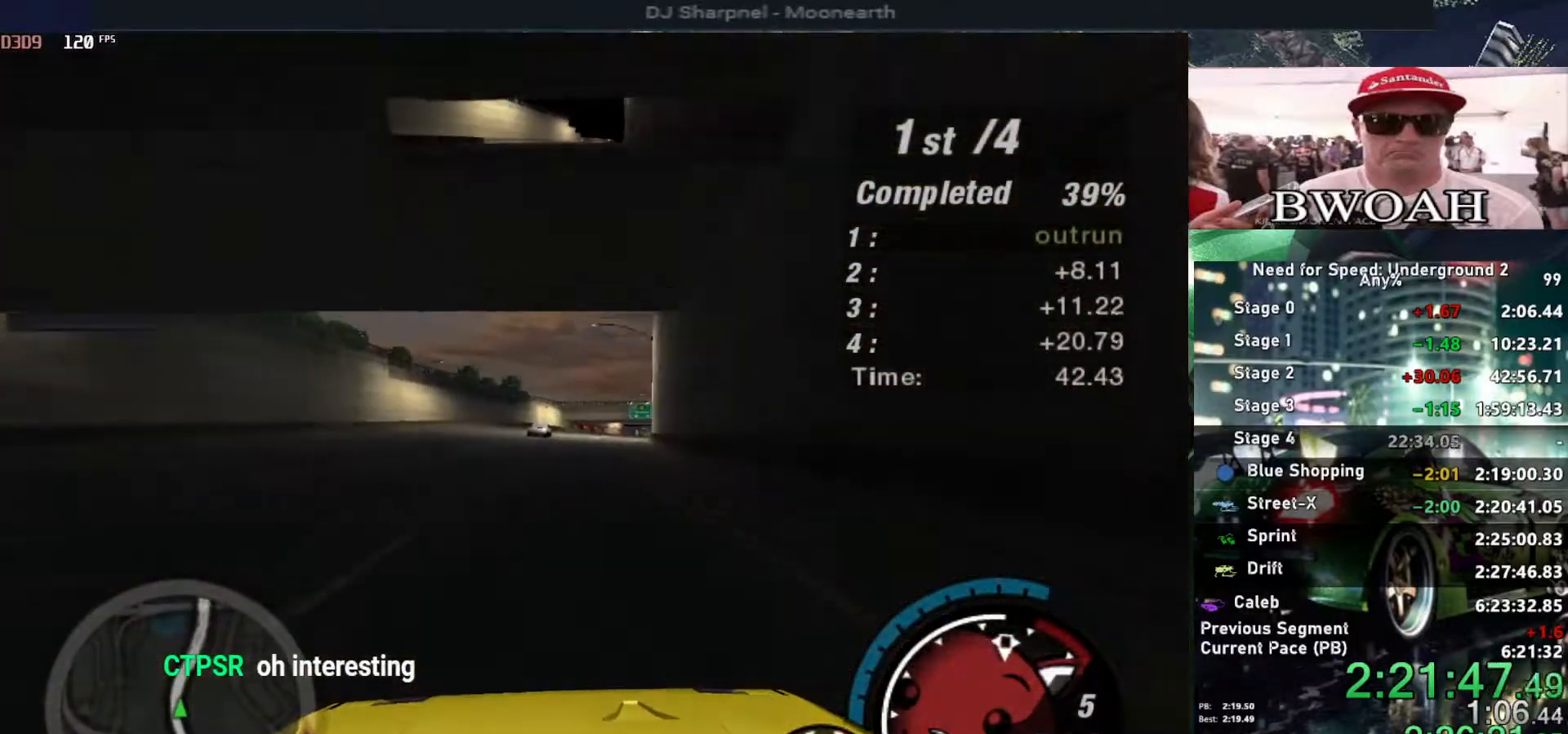
{"keys": ["alt", "up"], "events": [[167, "right", "down"], [200, "right", "up"]]}
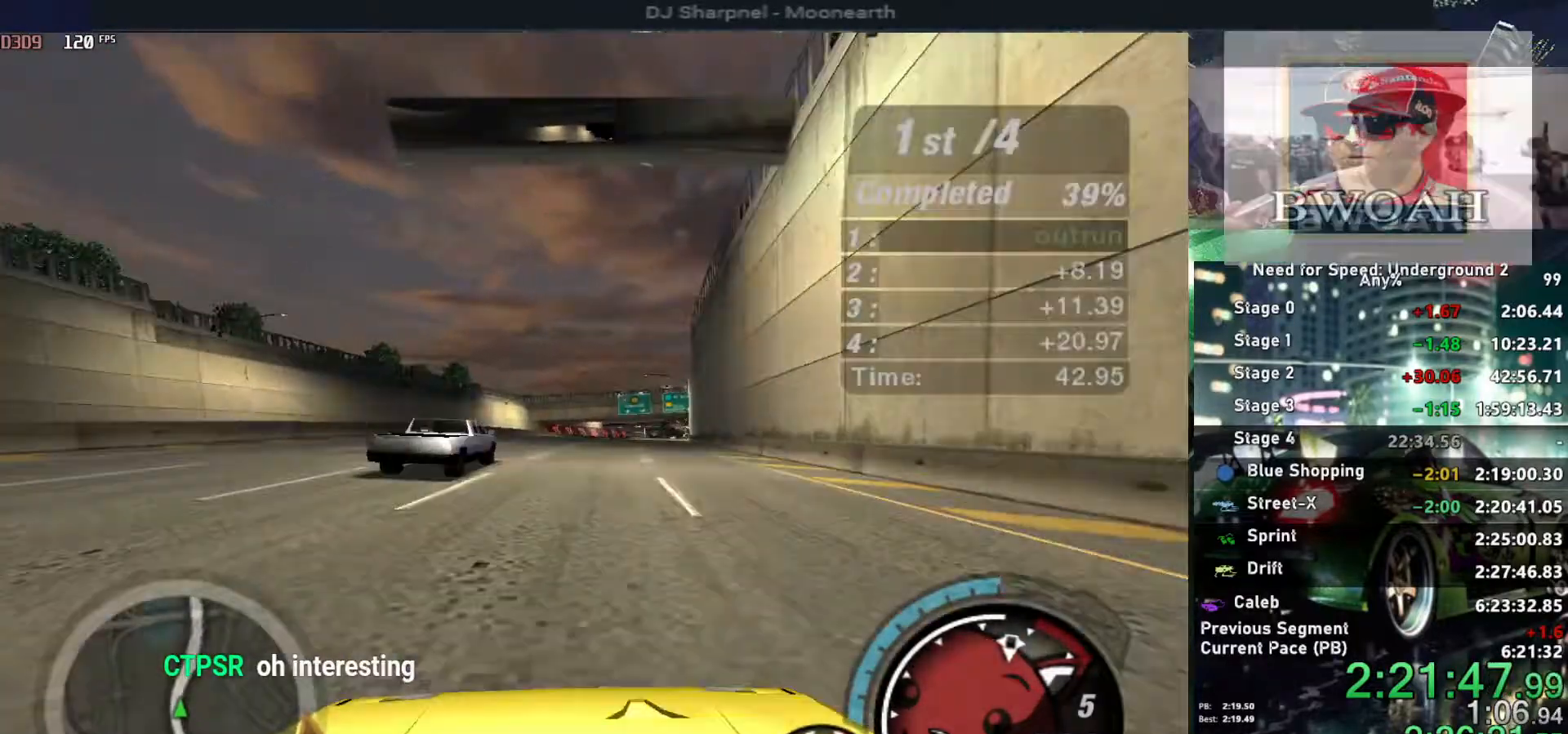
{"keys": ["alt", "right", "up"], "events": [[34, "right", "down"], [184, "right", "up"], [500, "right", "down"]]}
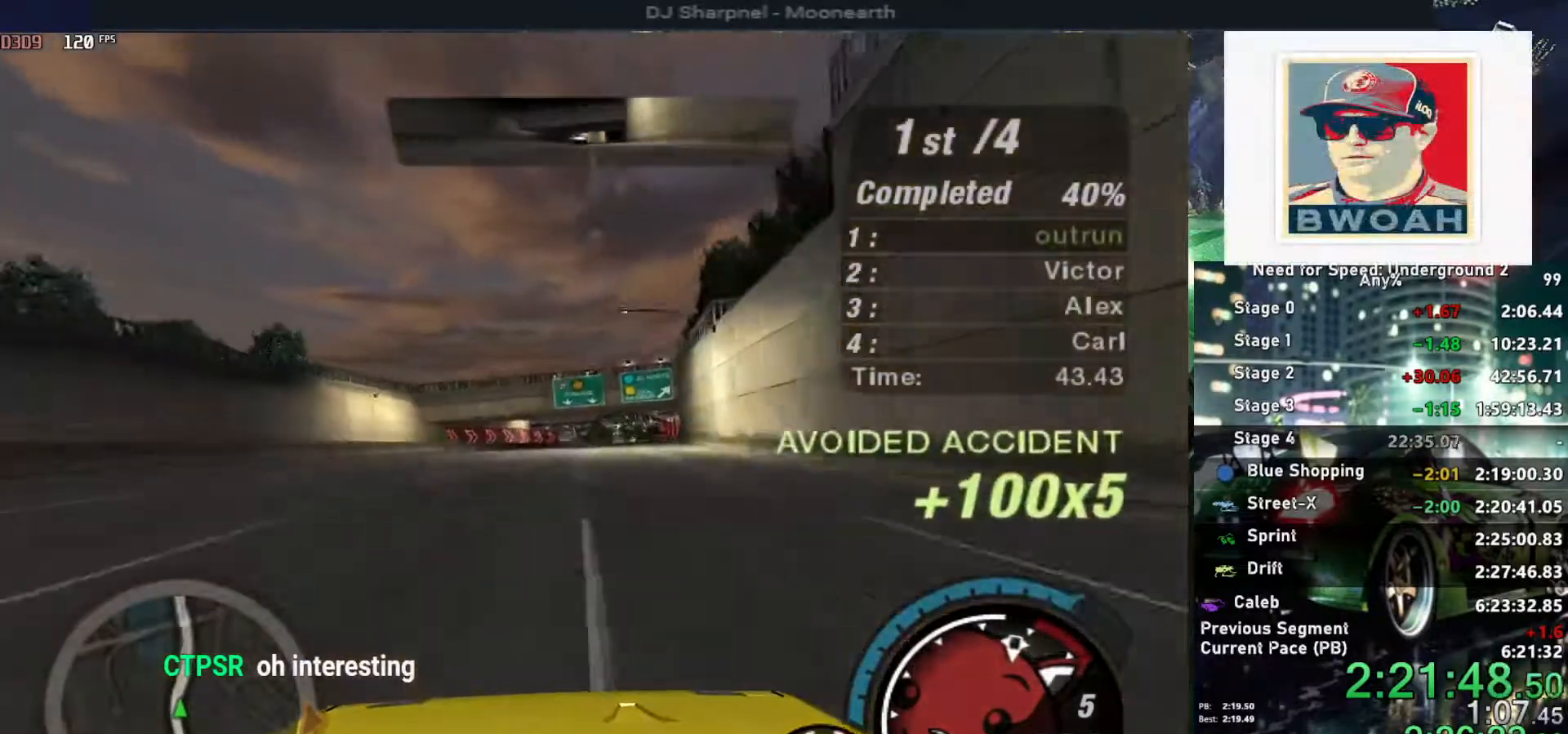
{"keys": ["alt", "right", "up"], "events": [[100, "right", "up"], [467, "right", "down"]]}
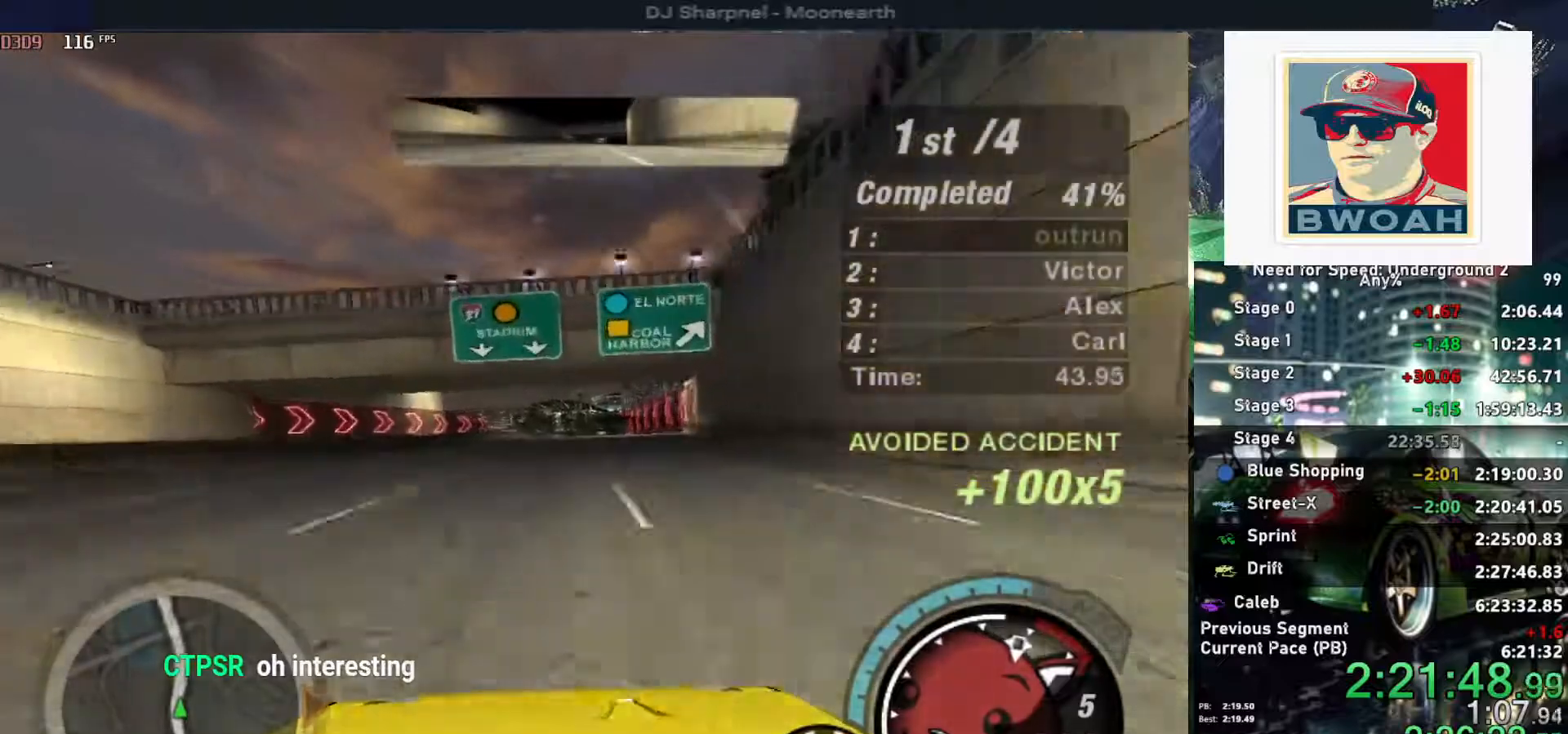
{"keys": ["alt", "up"], "events": [[67, "right", "up"]]}
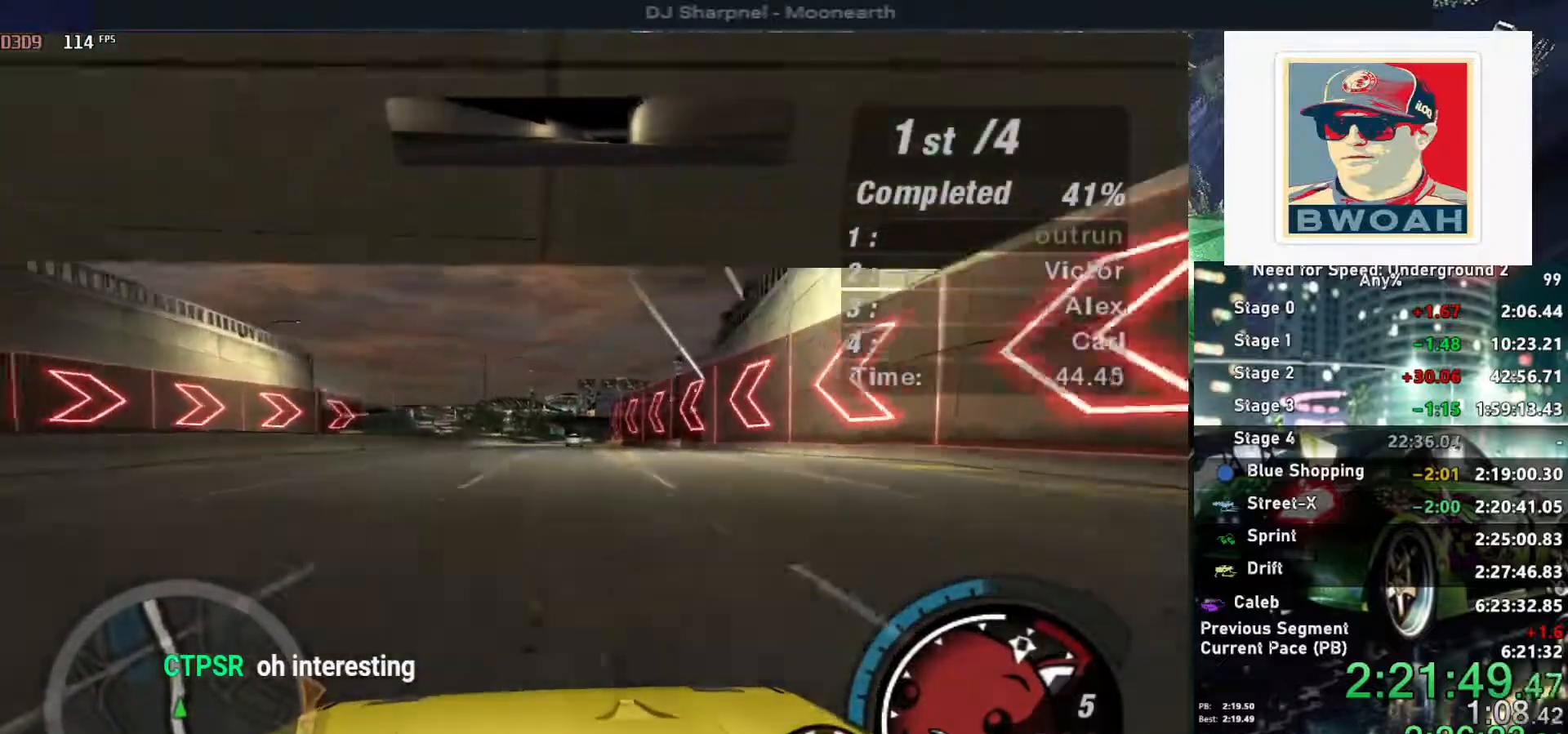
{"keys": ["alt", "up"], "events": []}
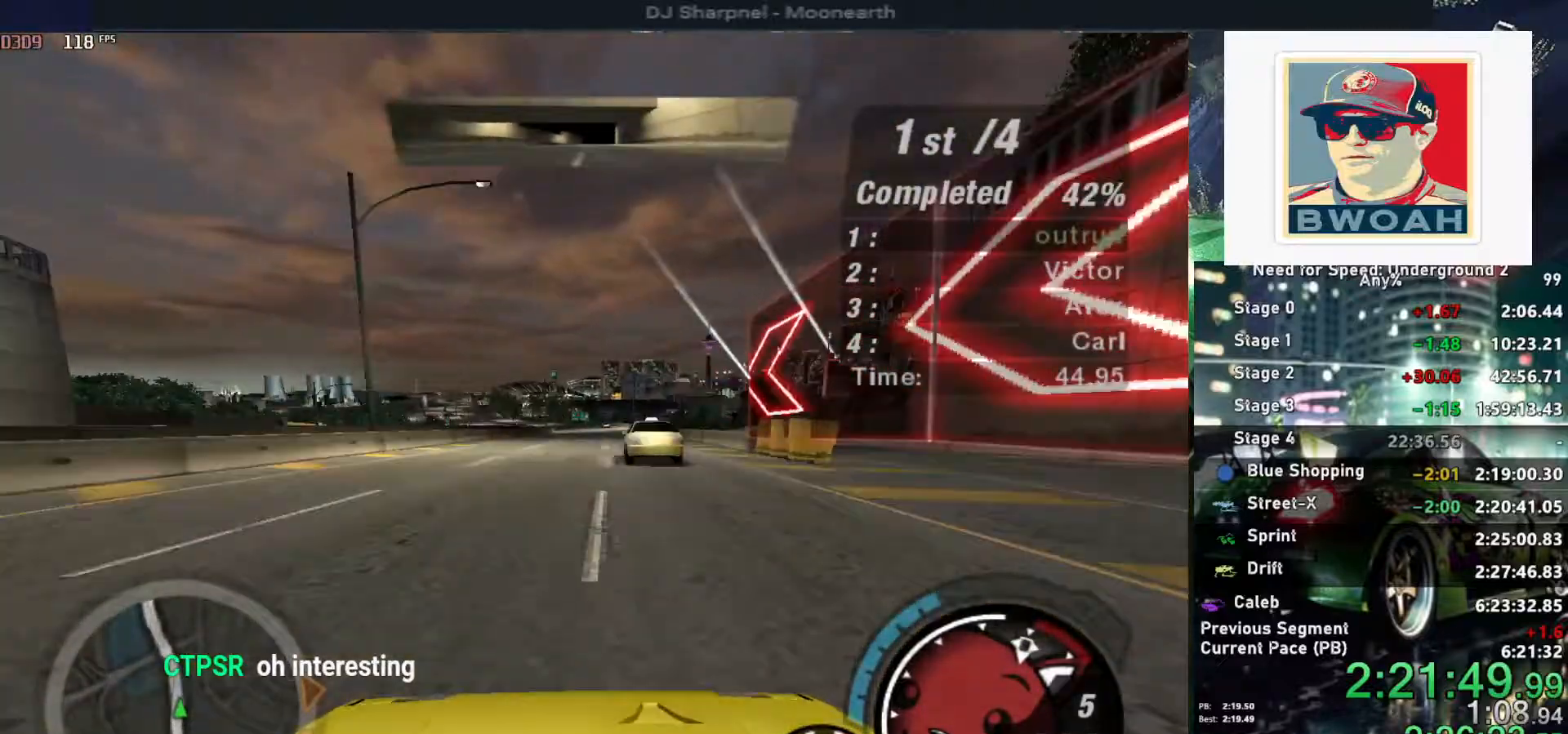
{"keys": ["alt", "up"], "events": []}
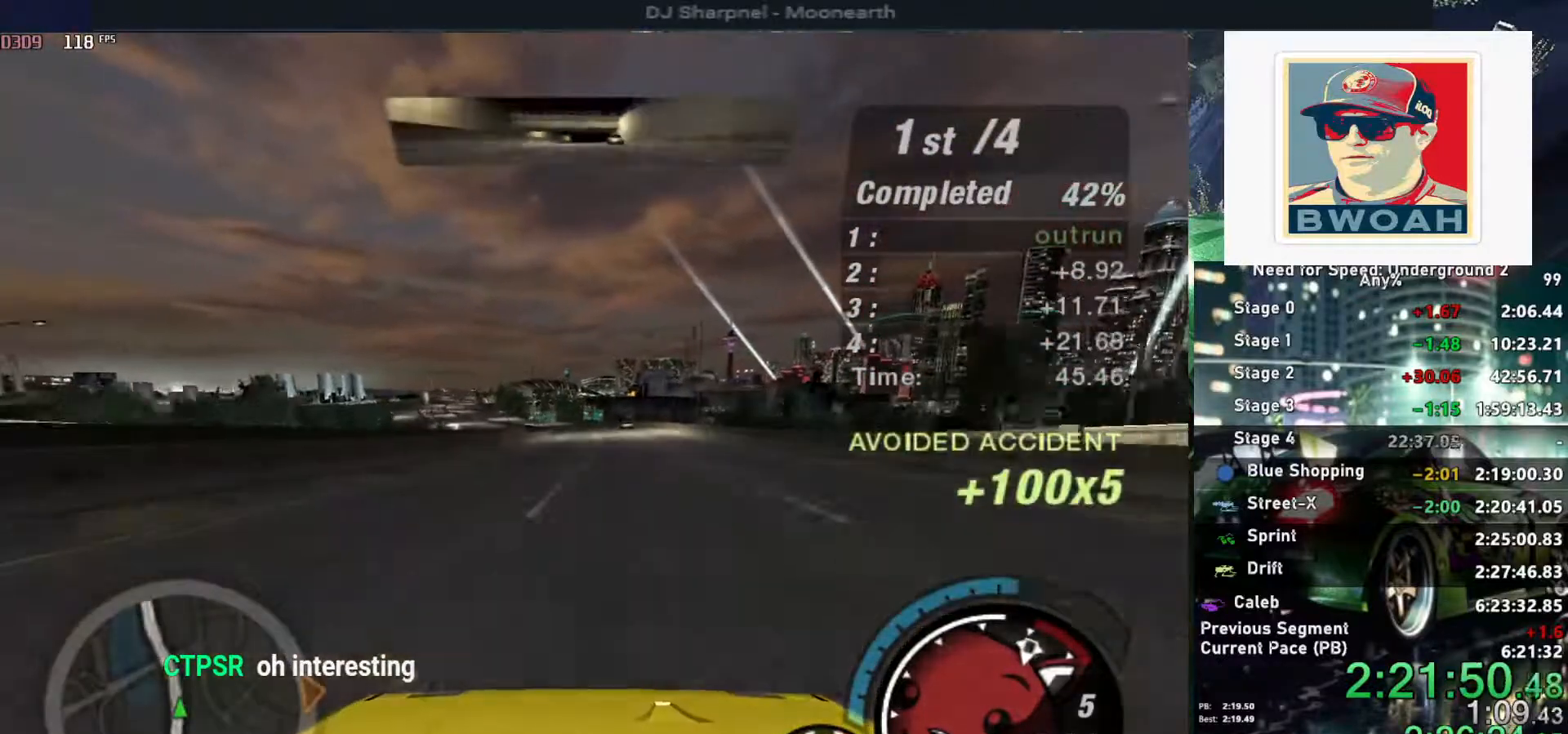
{"keys": ["alt", "up"], "events": []}
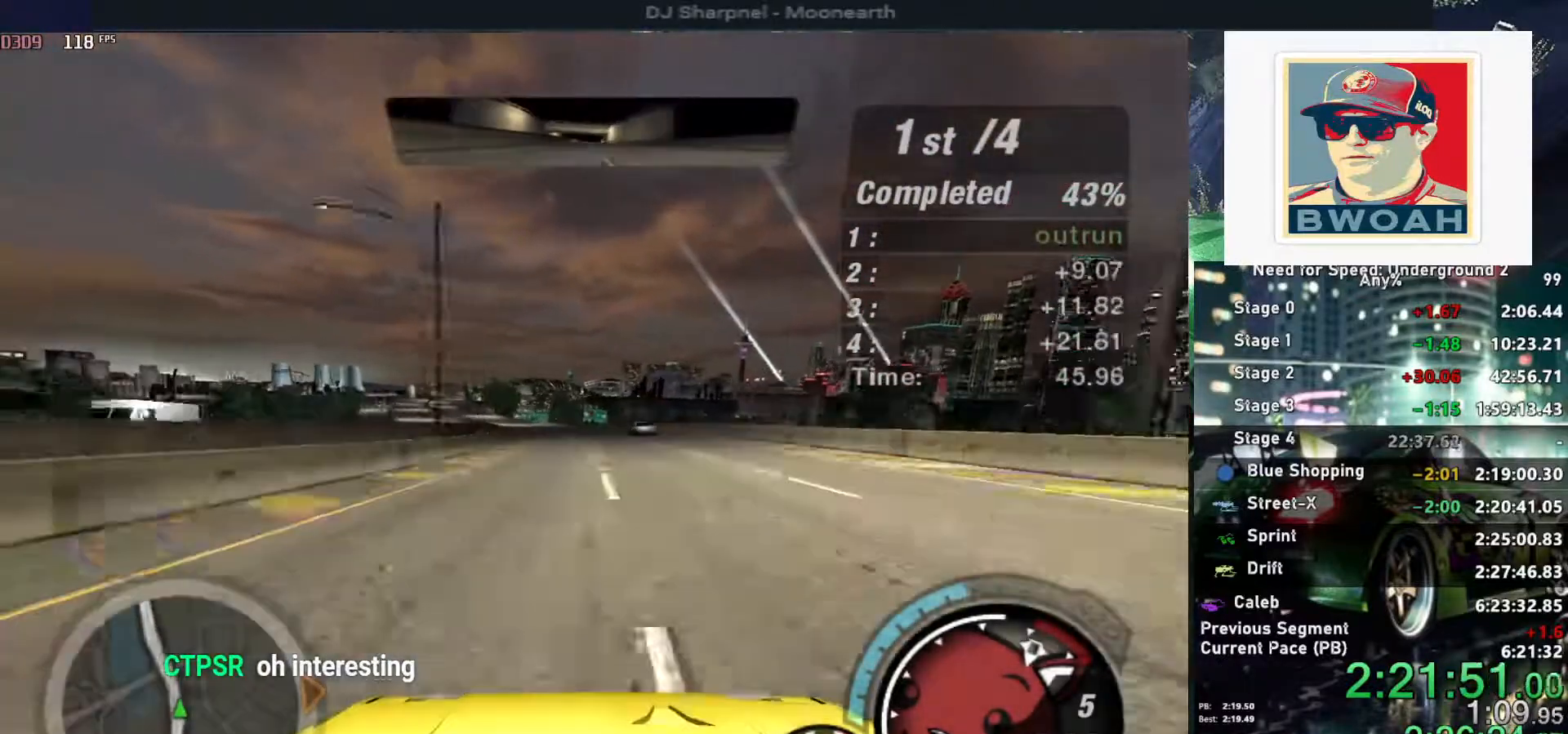
{"keys": ["alt", "left", "up"], "events": [[34, "left", "down"], [184, "left", "up"], [317, "left", "down"], [417, "left", "up"], [500, "left", "down"]]}
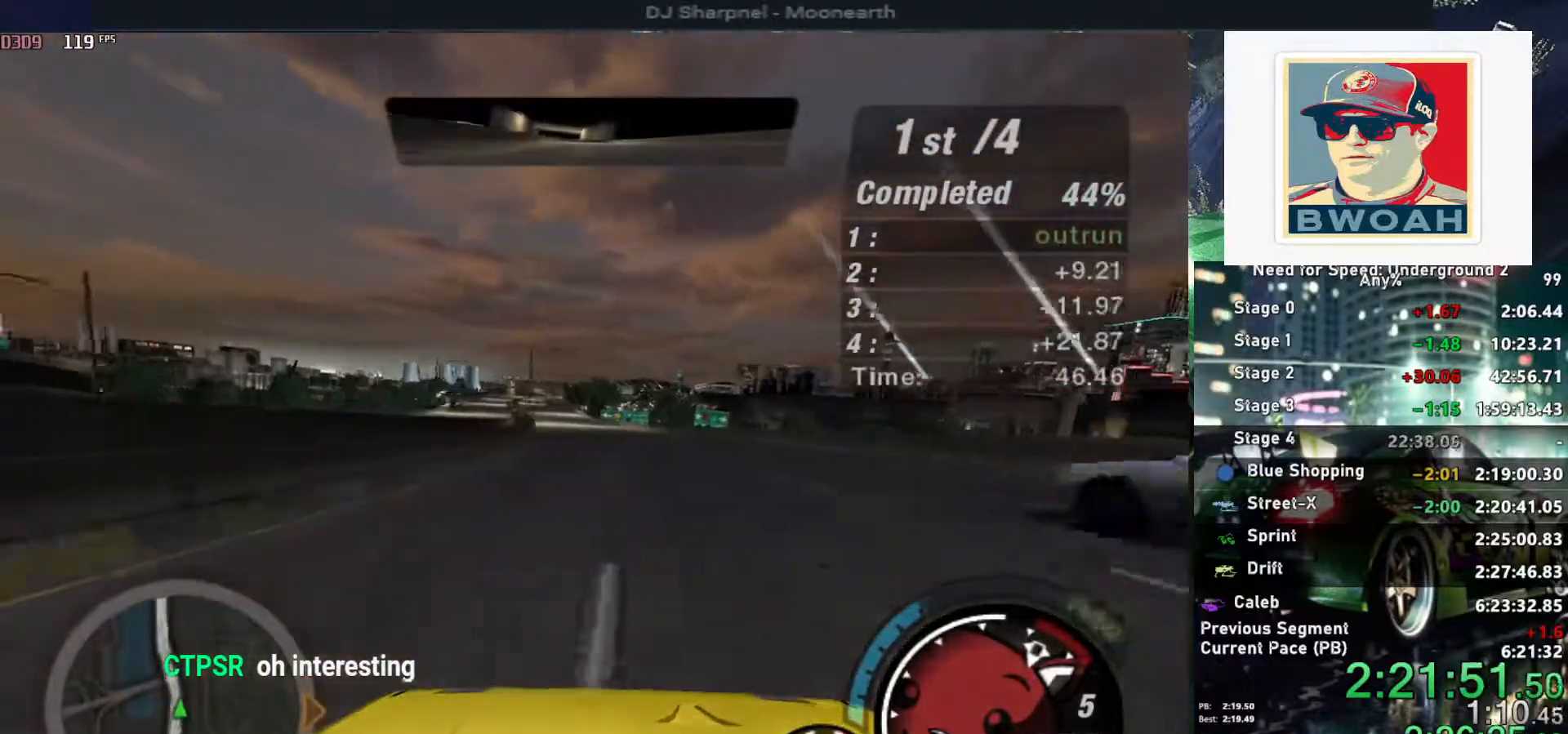
{"keys": ["alt", "up"], "events": [[100, "left", "up"], [284, "left", "down"], [384, "left", "up"]]}
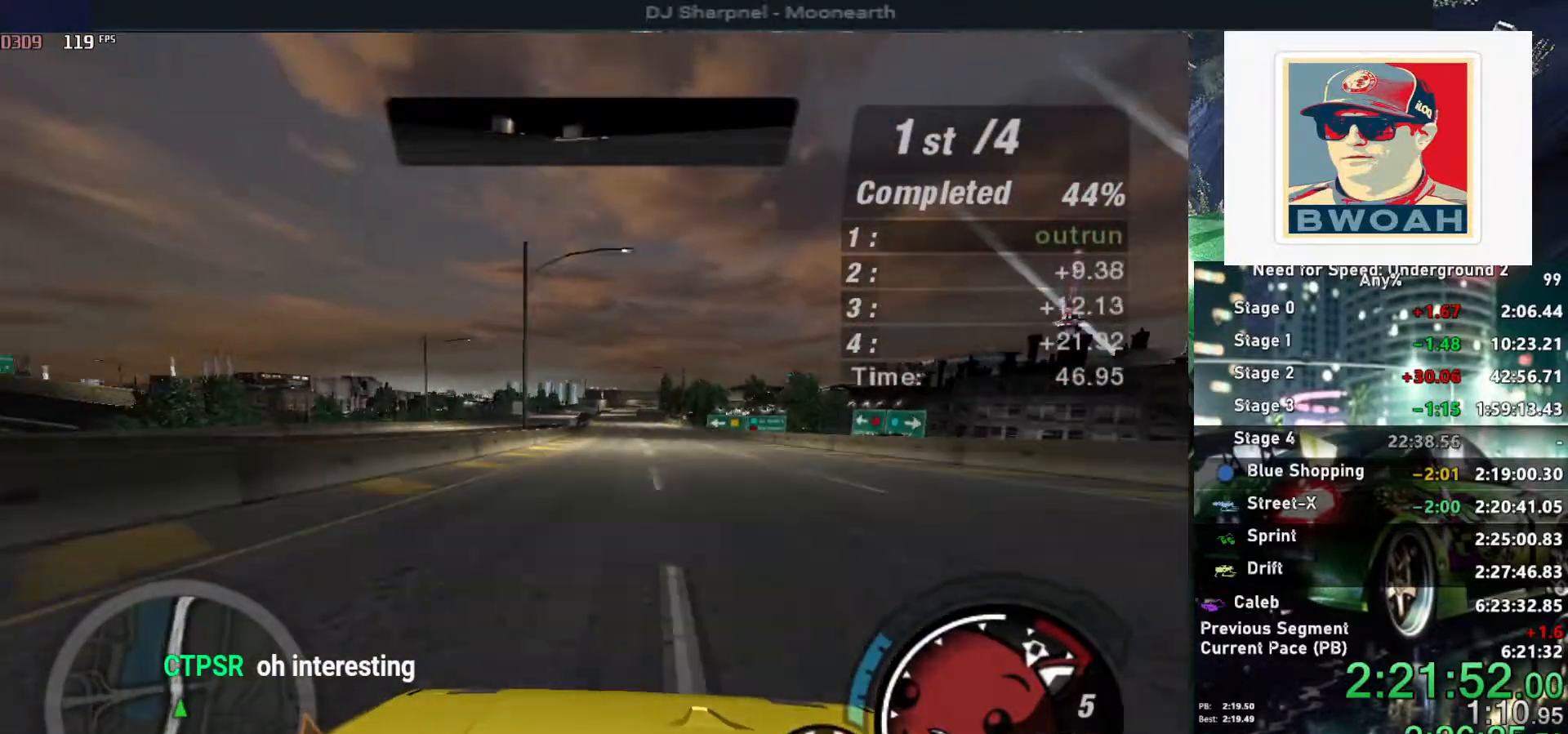
{"keys": ["up"], "events": [[67, "alt", "up"], [67, "left", "down"], [117, "left", "up"]]}
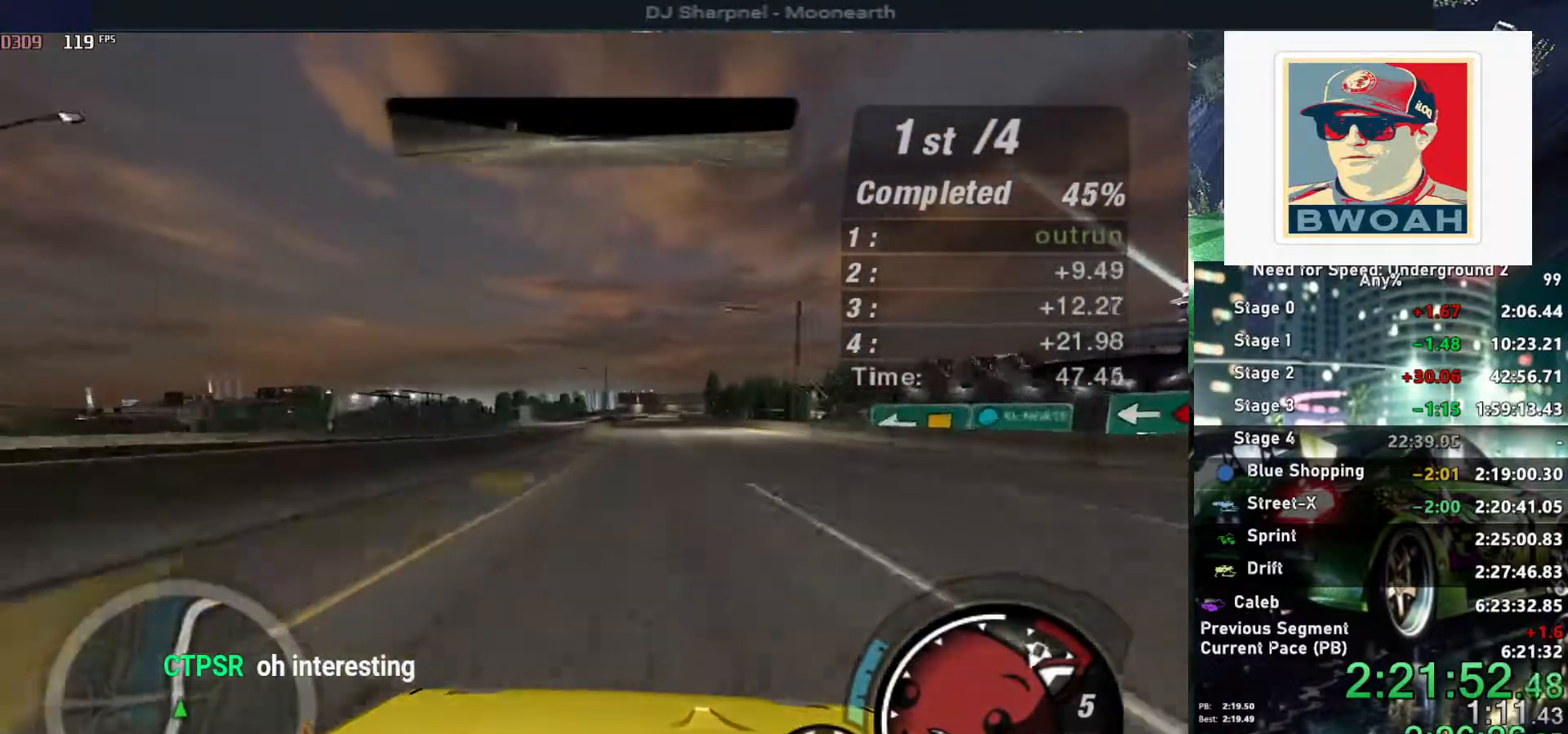
{"keys": ["up"], "events": [[84, "right", "down"], [134, "right", "up"], [317, "left", "down"], [367, "left", "up"]]}
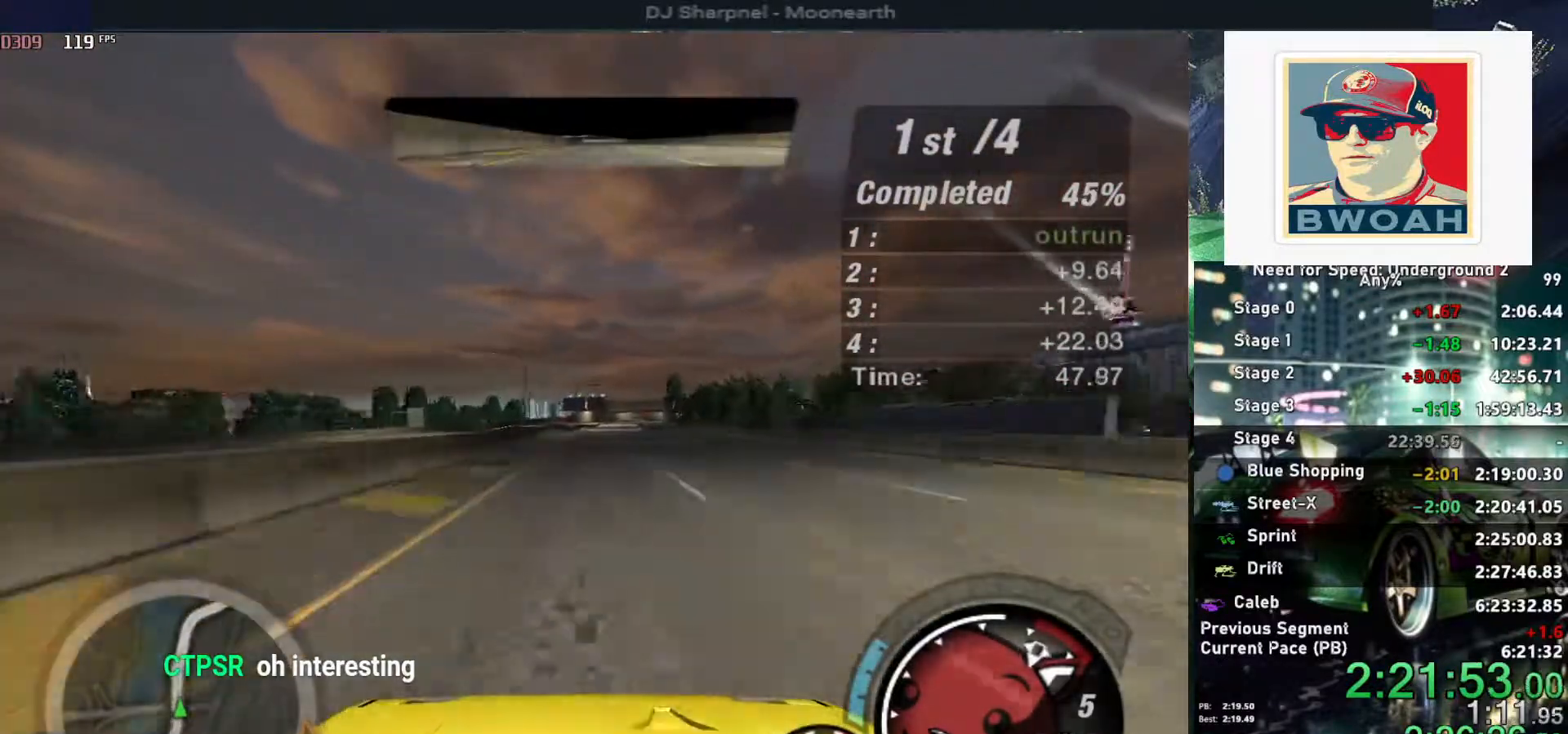
{"keys": ["up"], "events": []}
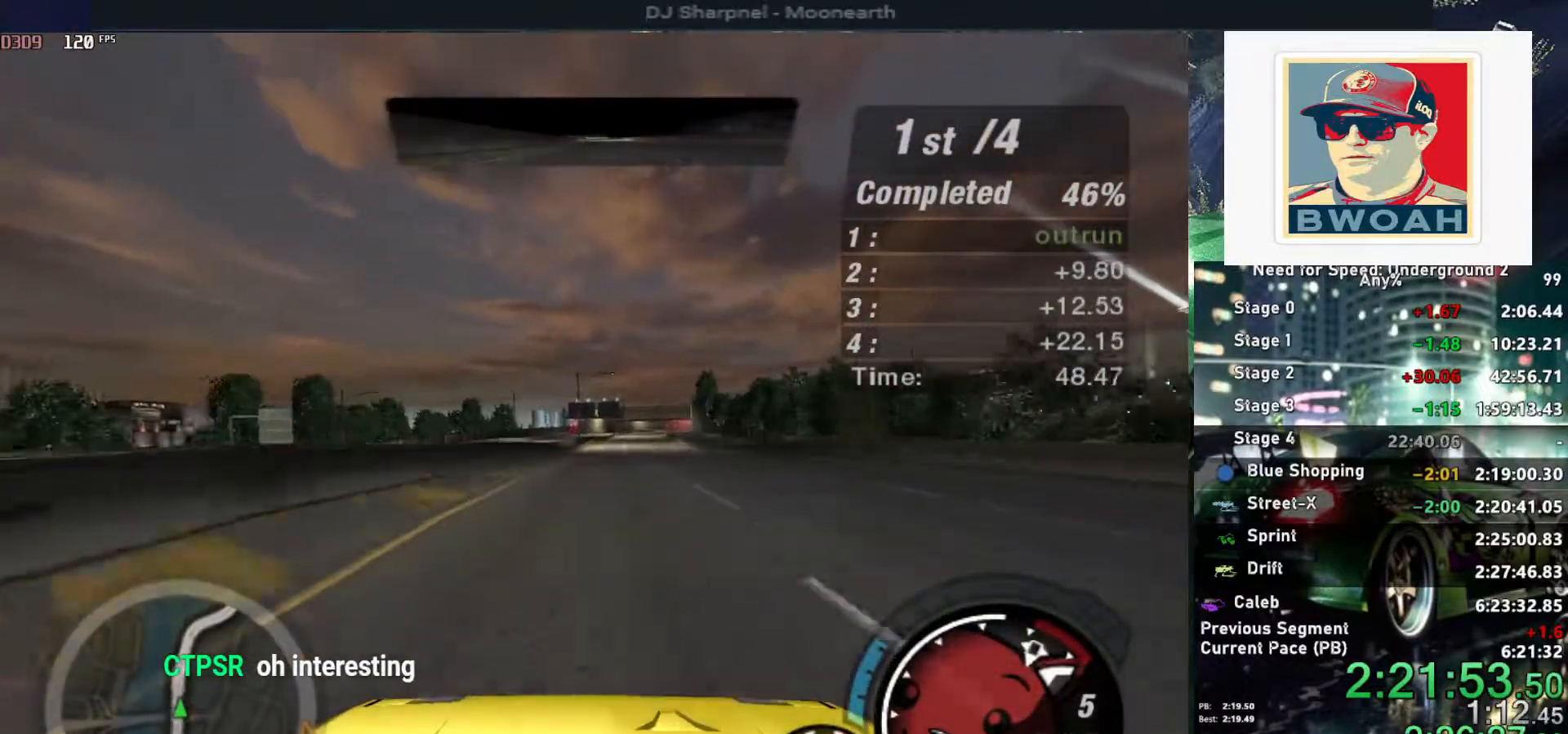
{"keys": ["up"], "events": [[400, "right", "down"], [484, "right", "up"]]}
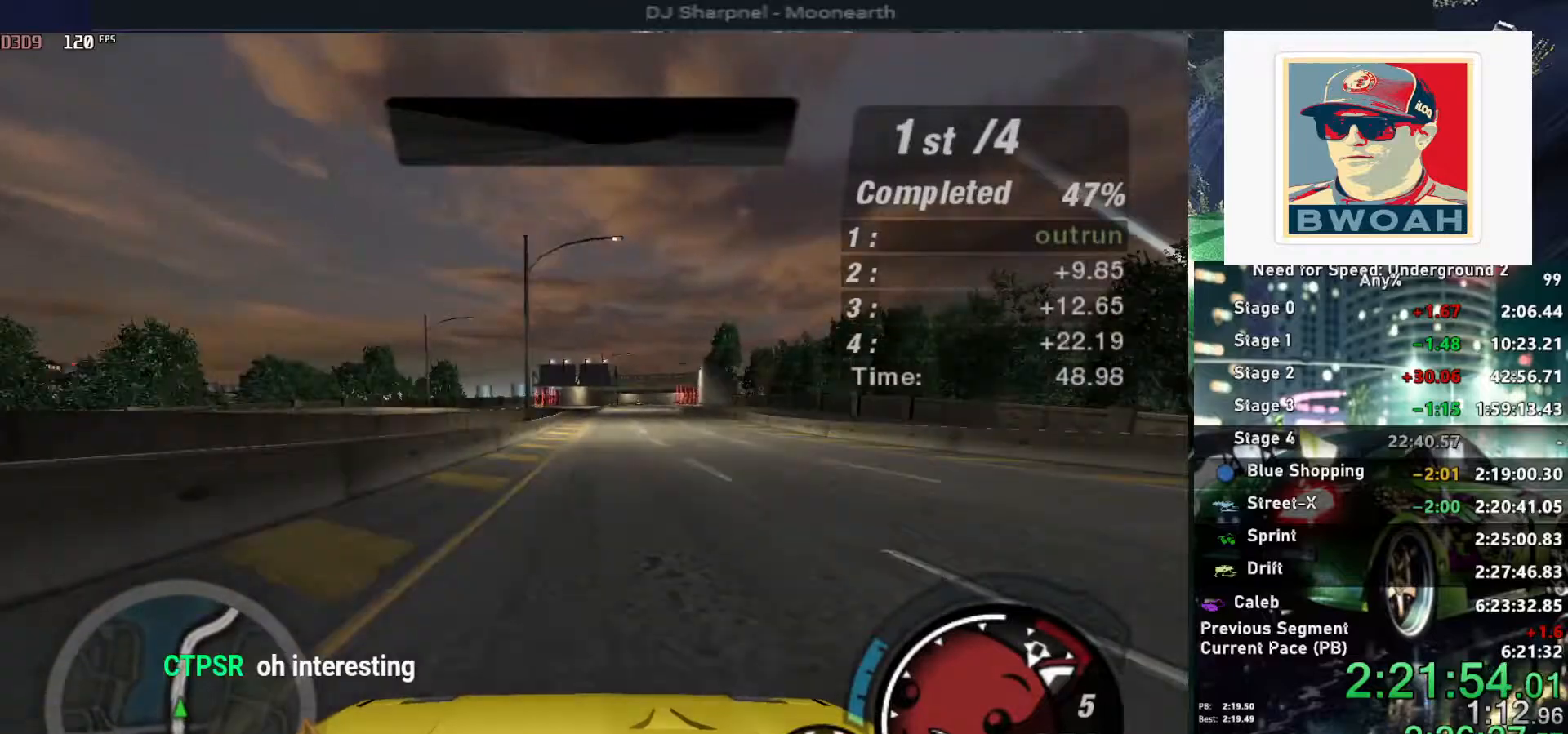
{"keys": ["up"], "events": []}
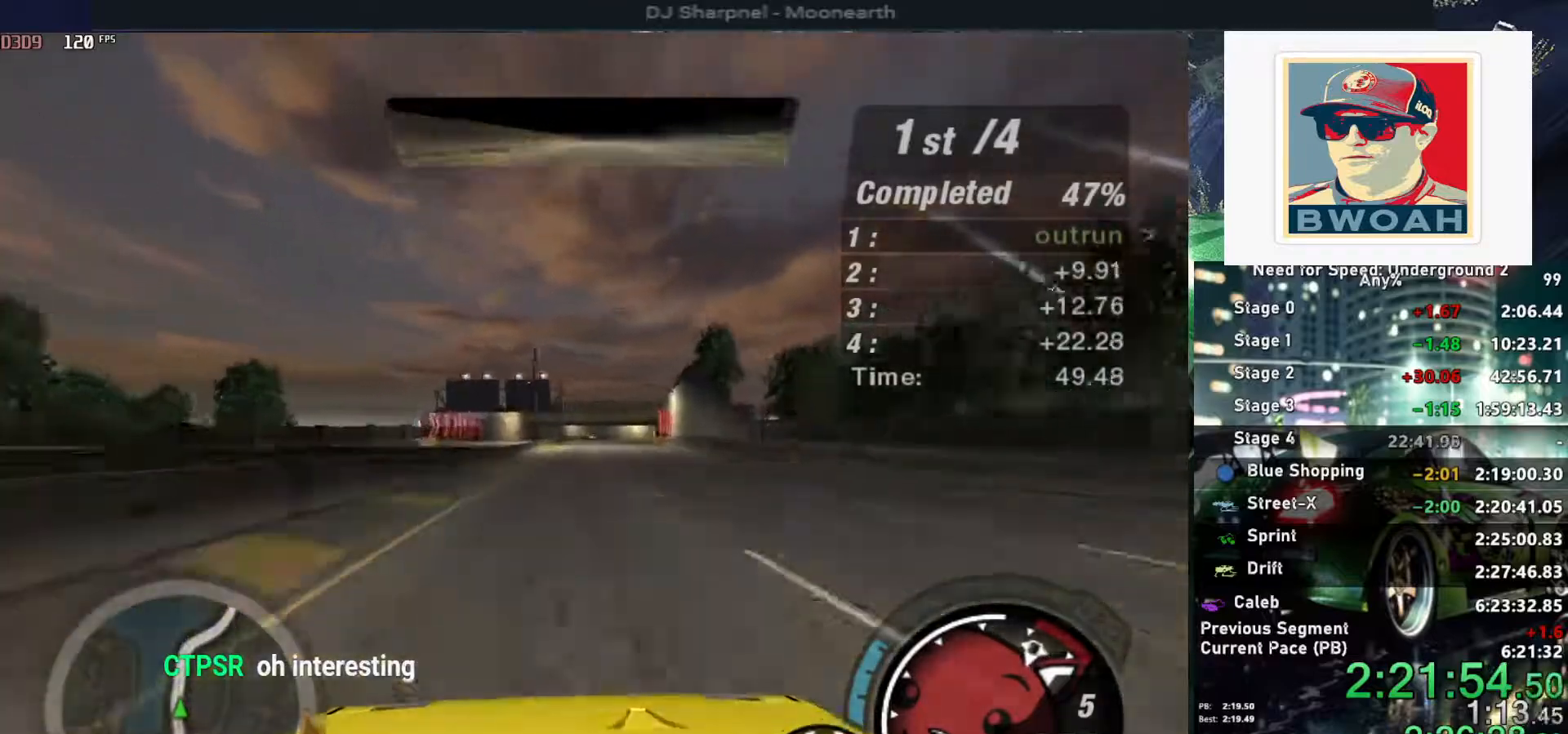
{"keys": ["up"], "events": [[350, "right", "down"], [467, "right", "up"]]}